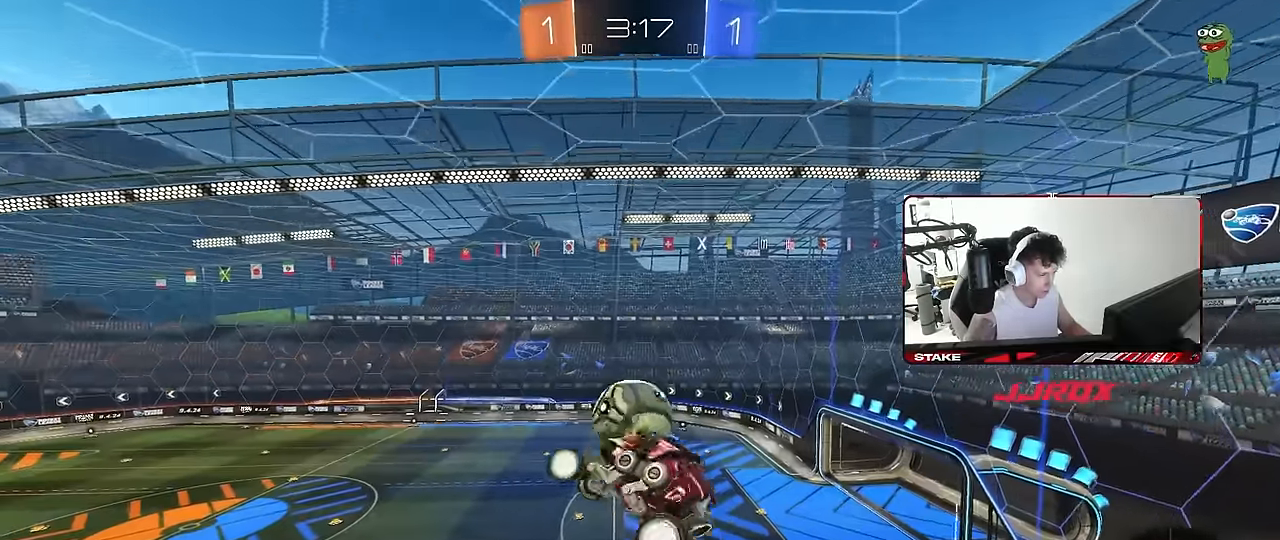
Gameplay with keyboard and mouse; each line is a JSON object with the keys and mouse buttons held at the frame after it. "events" lists presses ("down") and releases ("up") of "1", "2", "3", "4", "5", "a", "alt", "c", "caps_lock", "ctrl", "d", "e", "f", "g", "q", "r", "s", "shift", "space", "t", "tab", "v", "w", "x", "z", "mouse_left", "mouse_wheel" and "mouse_right" between this image and that frame as [ms after this image, input, new state], when the widget could be followed in between. "mouse_left", "mouse_wheel", "mouse_right" = the "left", "wheel", "right" buttons of the "mouse" list. No other keys are recorded. "wheel" means that the mouse wheel is clicked or scrolled. "mouse_move" is the direction in which the mouse moves at that frame (one of eight, or "still"), when it could be read.
{"keys": ["a", "shift", "w"], "mouse": [], "mouse_move": "still", "events": [[16, "w", "down"], [200, "shift", "up"], [300, "shift", "down"], [300, "w", "up"], [350, "w", "down"]]}
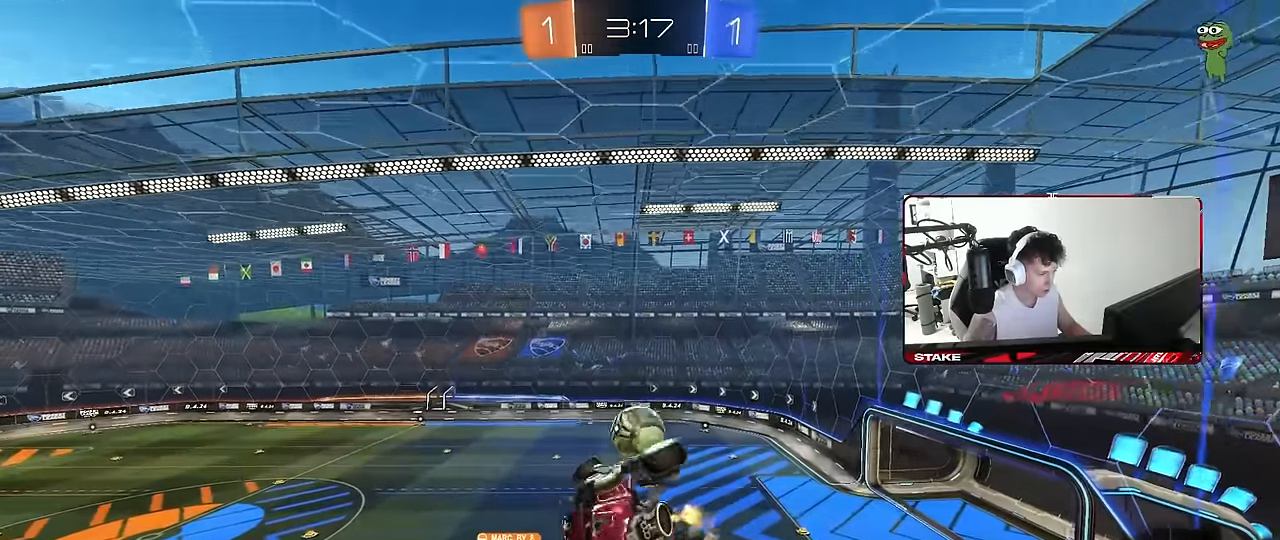
{"keys": ["a", "s", "shift"], "mouse": [], "mouse_move": "still", "events": [[266, "w", "up"], [350, "a", "up"], [350, "d", "down"], [500, "a", "down"], [500, "d", "up"], [500, "s", "down"]]}
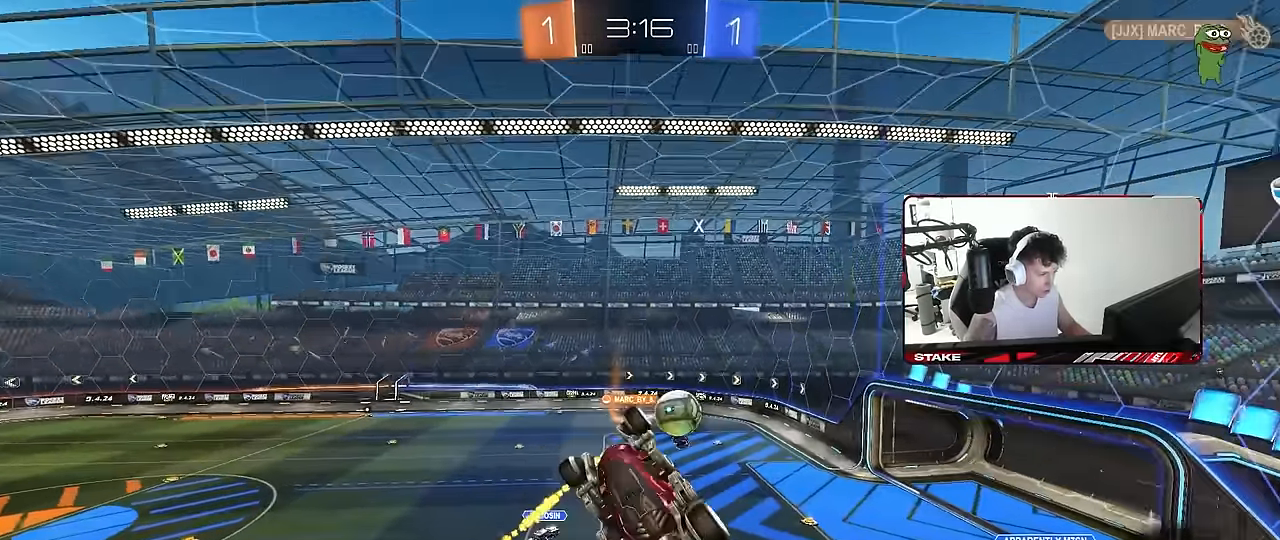
{"keys": ["a", "d", "shift"], "mouse": [], "mouse_move": "still", "events": [[100, "a", "up"], [100, "shift", "up"], [133, "s", "up"], [183, "d", "down"], [283, "a", "down"], [283, "d", "up"], [283, "shift", "down"], [366, "s", "down"], [416, "s", "up"], [466, "d", "down"]]}
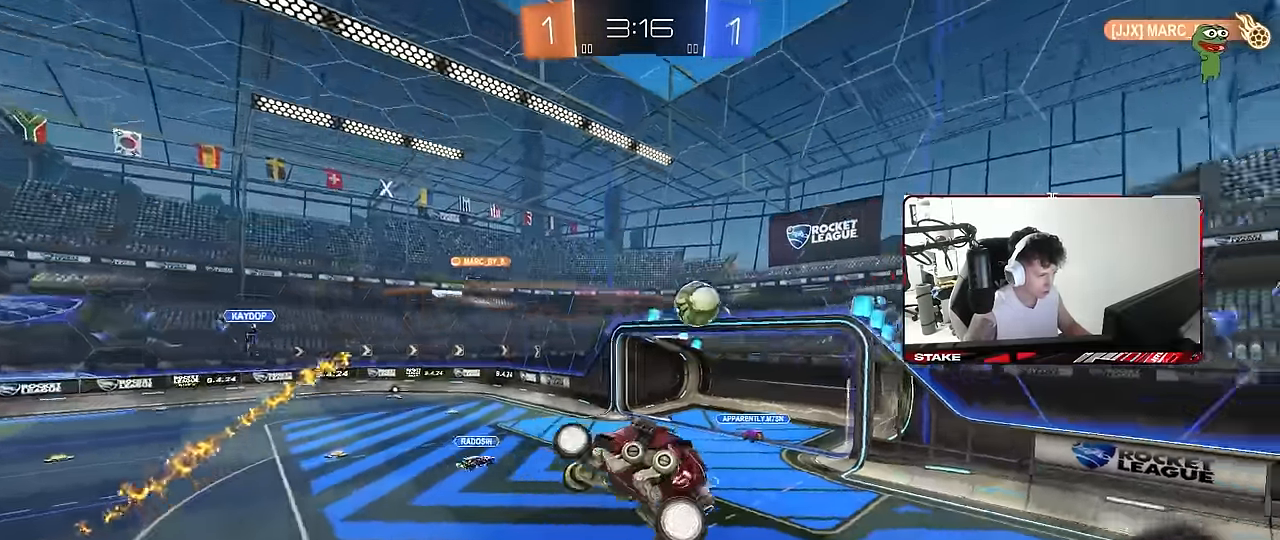
{"keys": ["d", "w"], "mouse": ["left"], "mouse_move": "down-left", "events": [[16, "a", "up"], [16, "shift", "up"], [200, "w", "down"], [300, "d", "up"], [350, "mouse_left", "down"], [483, "d", "down"]]}
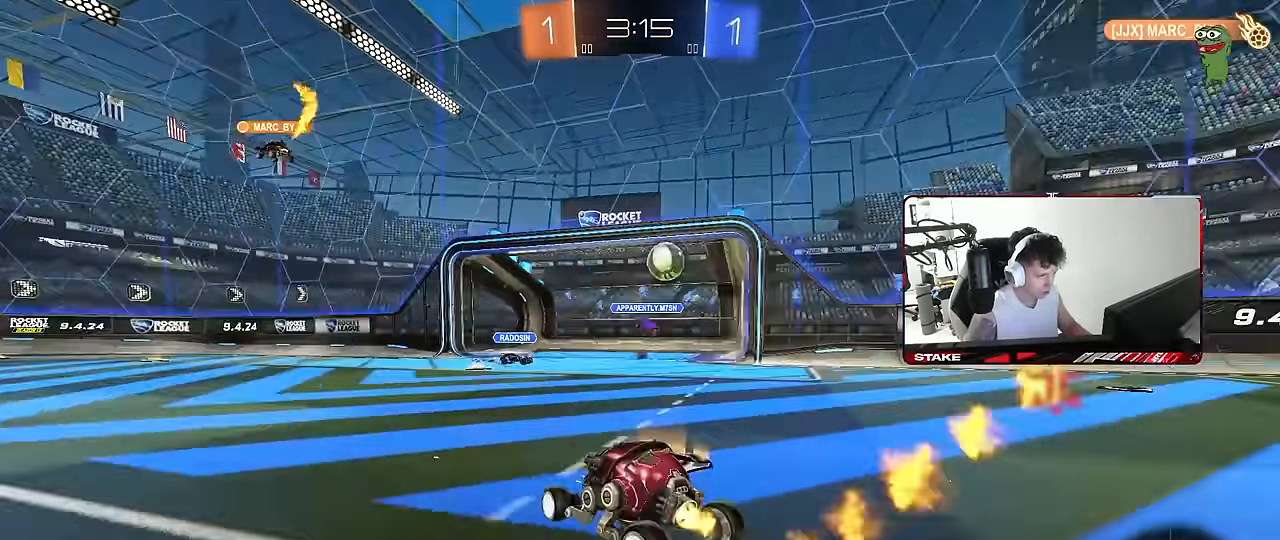
{"keys": ["d"], "mouse": [], "mouse_move": "still", "events": [[166, "mouse_left", "up"], [216, "w", "up"], [266, "s", "down"], [366, "s", "up"]]}
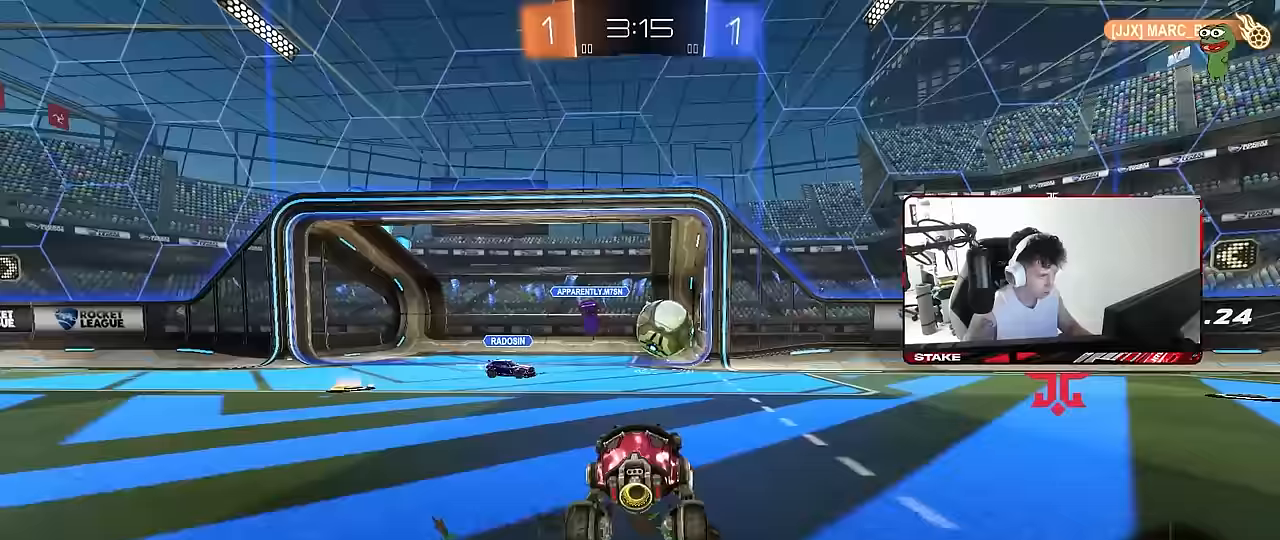
{"keys": ["d", "shift", "w"], "mouse": ["left", "right"], "mouse_move": "still", "events": [[50, "mouse_left", "down"], [50, "shift", "down"], [50, "w", "down"], [100, "shift", "up"], [133, "a", "down"], [133, "d", "up"], [183, "w", "up"], [233, "mouse_right", "down"], [233, "s", "down"], [283, "a", "up"], [283, "d", "down"], [333, "mouse_right", "up"], [333, "s", "up"], [417, "w", "down"], [467, "mouse_right", "down"], [467, "shift", "down"]]}
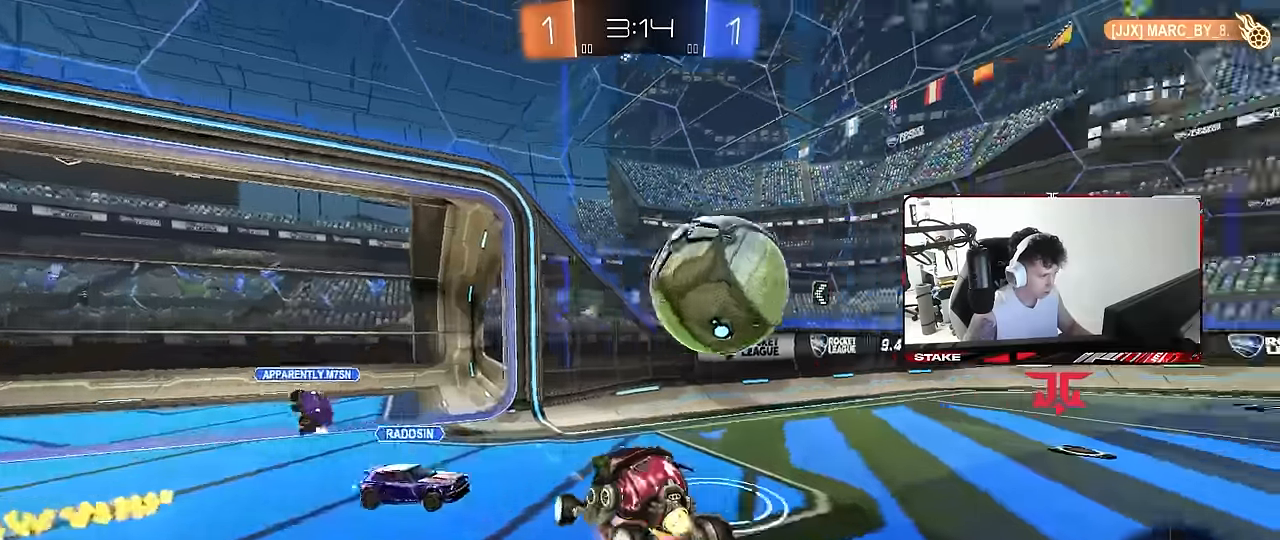
{"keys": ["d", "s", "shift"], "mouse": [], "mouse_move": "up", "events": [[17, "s", "down"], [17, "w", "up"], [200, "mouse_right", "up"], [250, "mouse_left", "up"], [350, "s", "up"], [433, "s", "down"]]}
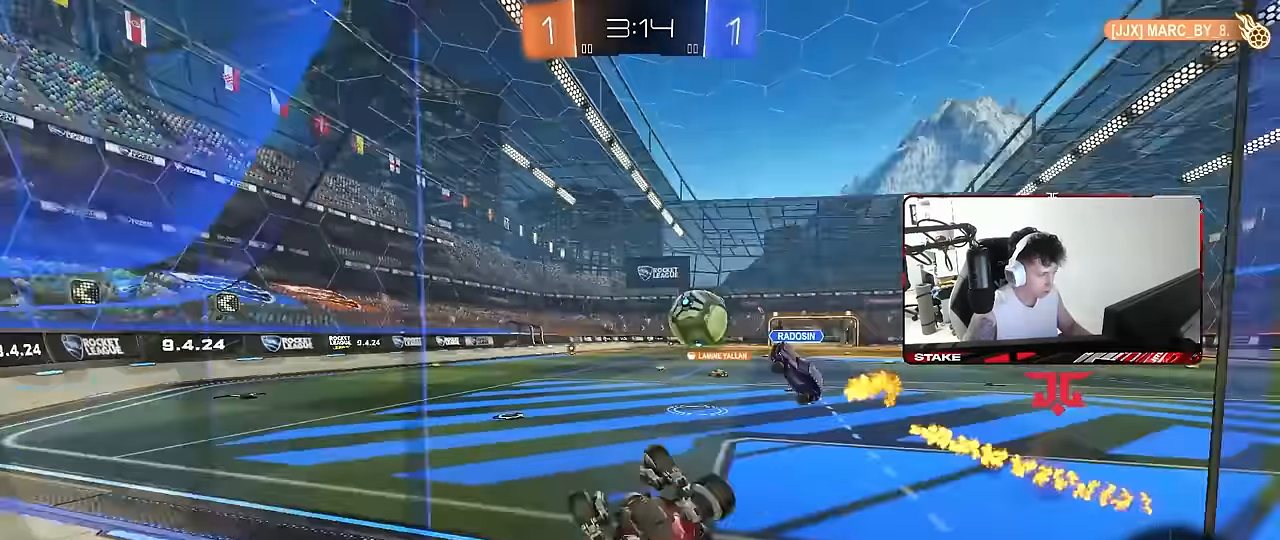
{"keys": ["a"], "mouse": [], "mouse_move": "still", "events": [[117, "a", "down"], [117, "d", "up"], [117, "shift", "up"], [317, "s", "up"]]}
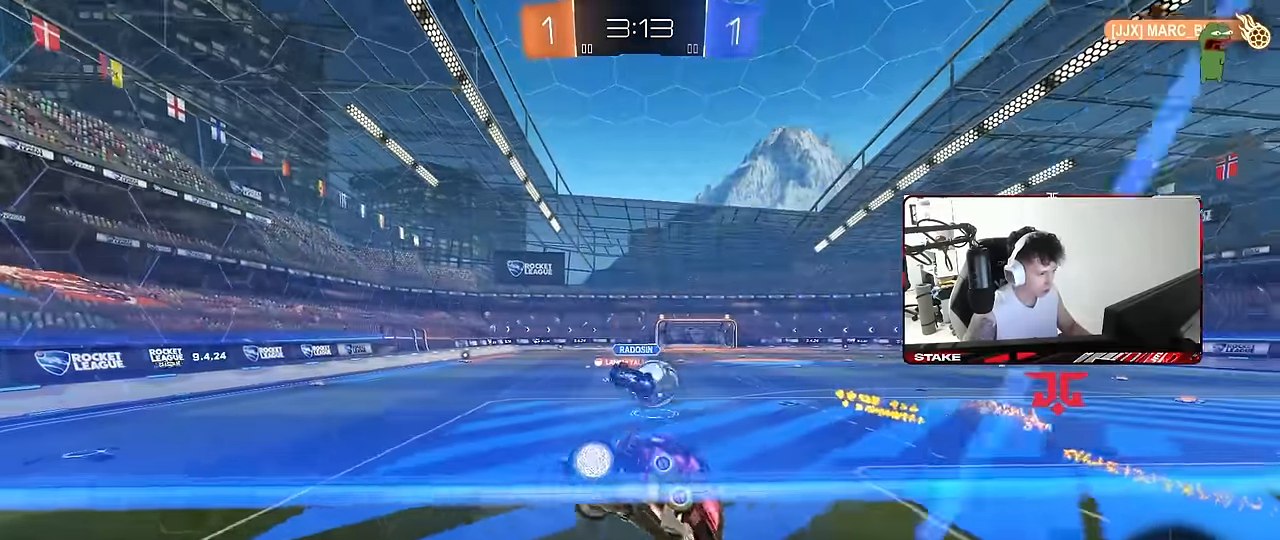
{"keys": ["w"], "mouse": [], "mouse_move": "still", "events": [[100, "s", "down"], [183, "a", "up"], [283, "s", "up"], [467, "w", "down"]]}
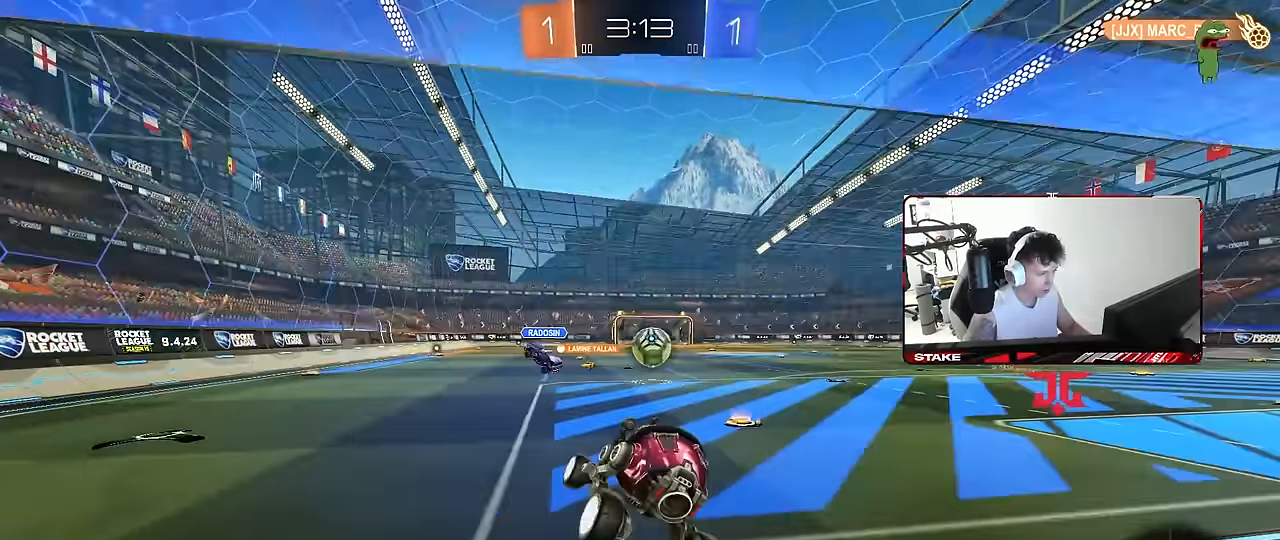
{"keys": ["d", "w"], "mouse": [], "mouse_move": "still", "events": [[17, "a", "down"], [150, "a", "up"], [350, "d", "down"]]}
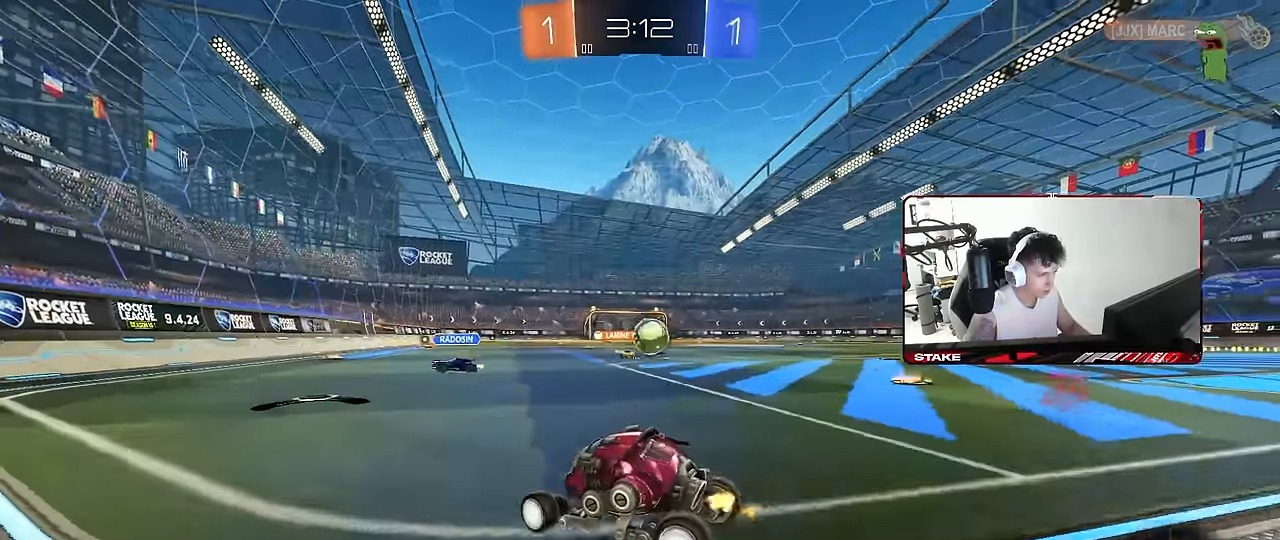
{"keys": ["d", "w"], "mouse": ["left", "right"], "mouse_move": "still", "events": [[33, "d", "up"], [317, "d", "down"], [400, "mouse_left", "down"], [500, "mouse_right", "down"]]}
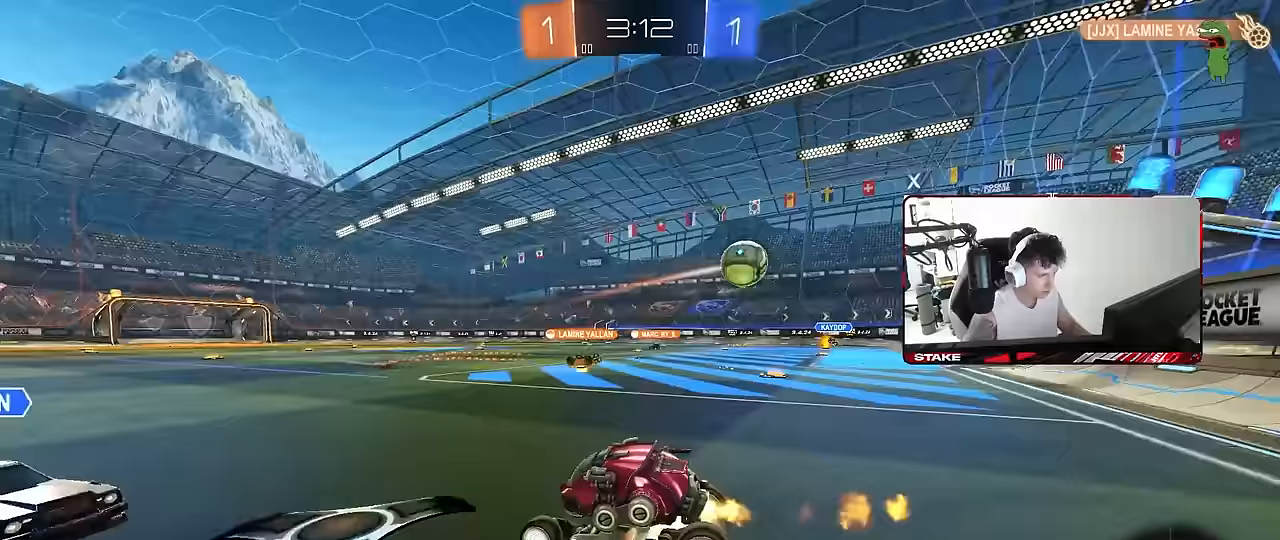
{"keys": ["a", "s", "shift"], "mouse": ["left"], "mouse_move": "still", "events": [[50, "d", "up"], [100, "a", "down"], [100, "mouse_right", "up"], [100, "shift", "down"], [183, "mouse_right", "down"], [233, "s", "down"], [233, "w", "up"], [383, "mouse_right", "up"]]}
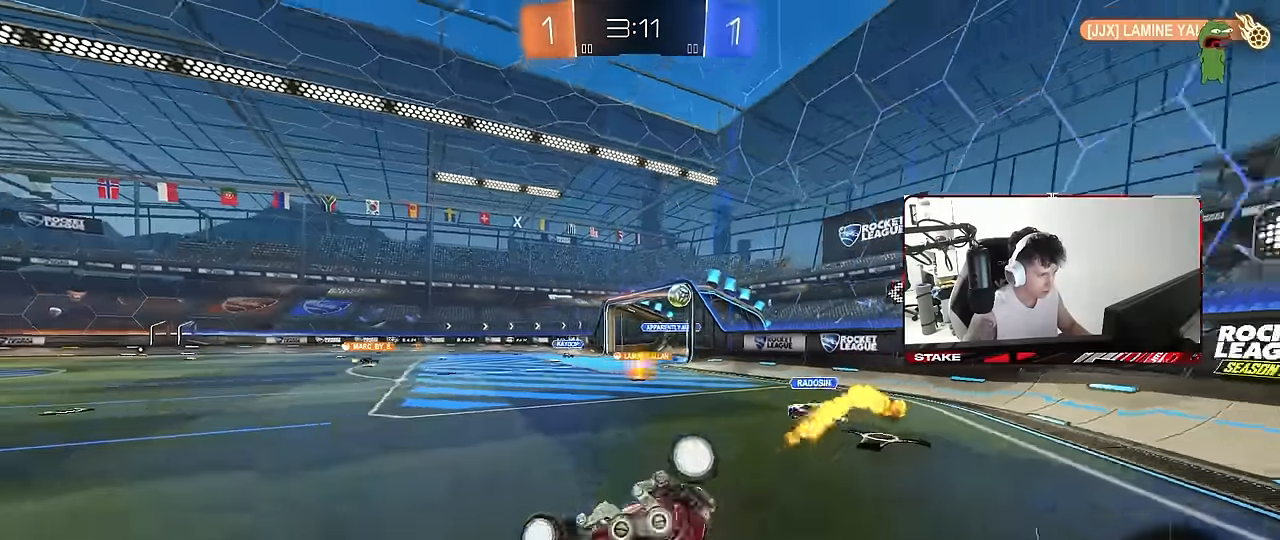
{"keys": [], "mouse": [], "mouse_move": "still", "events": [[17, "s", "up"], [117, "mouse_left", "up"], [150, "s", "down"], [383, "s", "up"], [383, "shift", "up"], [483, "a", "up"]]}
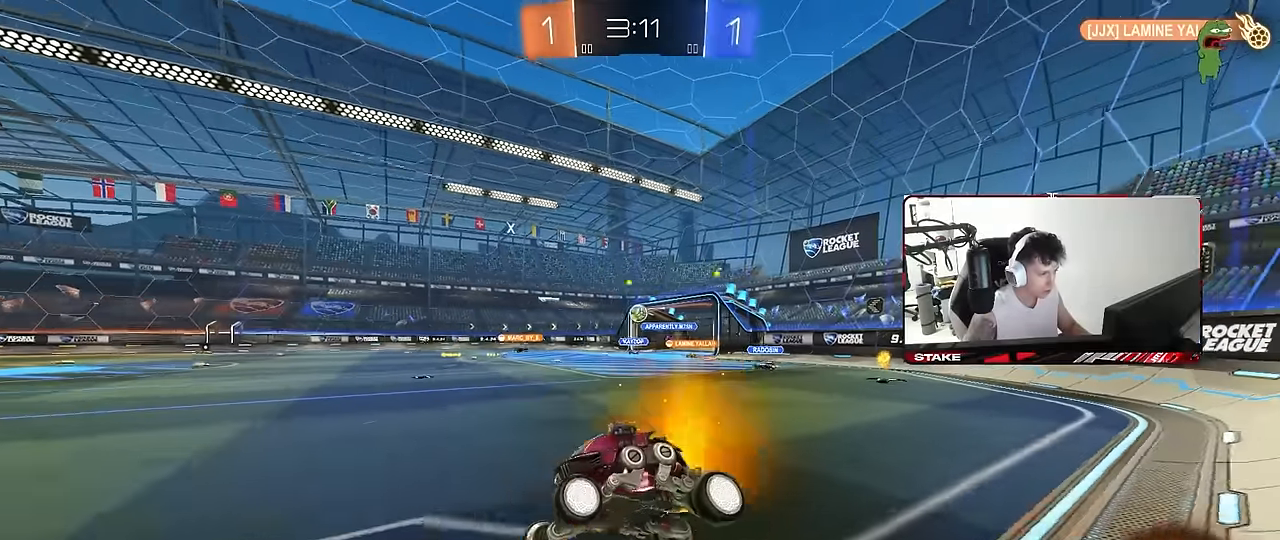
{"keys": ["w"], "mouse": [], "mouse_move": "still", "events": [[33, "w", "down"], [167, "d", "down"], [317, "d", "up"]]}
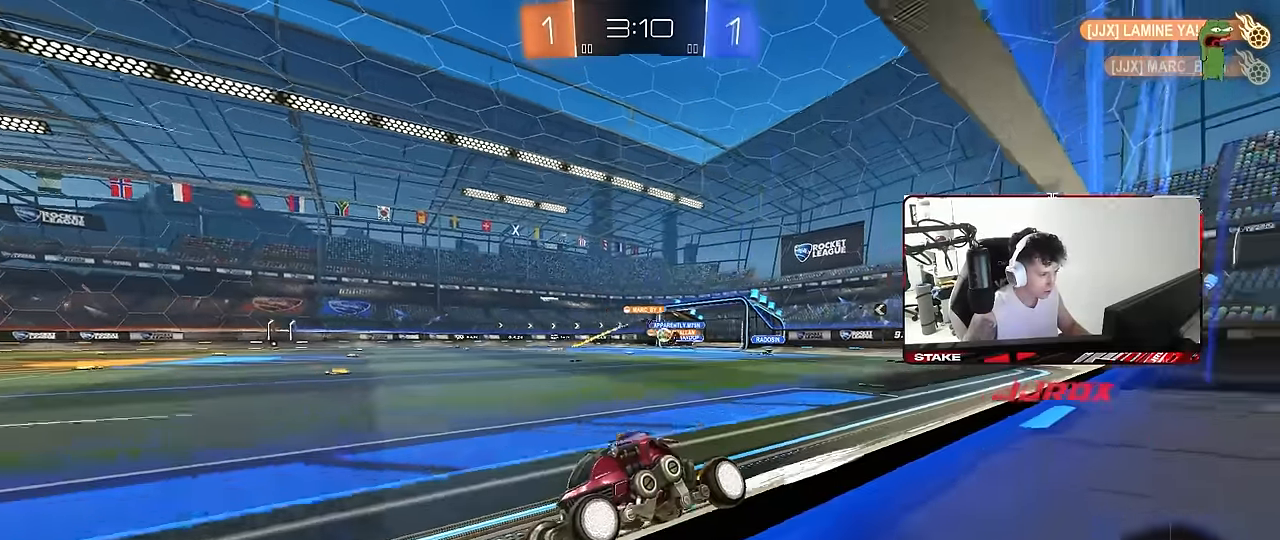
{"keys": ["d", "shift", "w"], "mouse": [], "mouse_move": "still", "events": [[50, "d", "down"], [233, "d", "up"], [283, "a", "down"], [383, "a", "up"], [383, "d", "down"], [467, "shift", "down"]]}
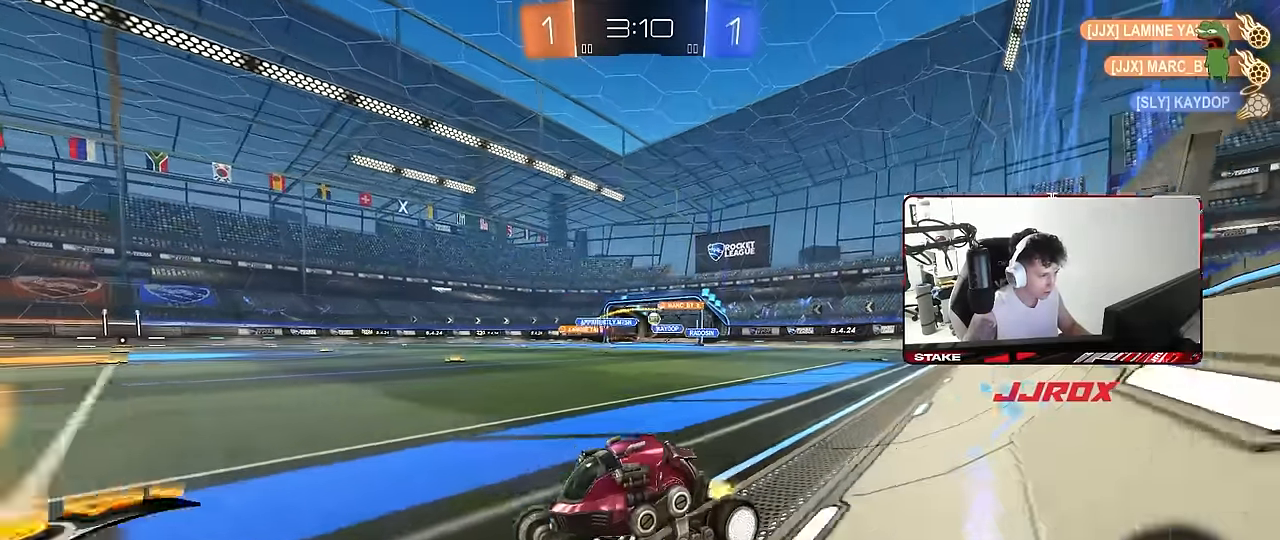
{"keys": ["d", "w"], "mouse": ["left"], "mouse_move": "still", "events": [[117, "shift", "up"], [433, "mouse_left", "down"]]}
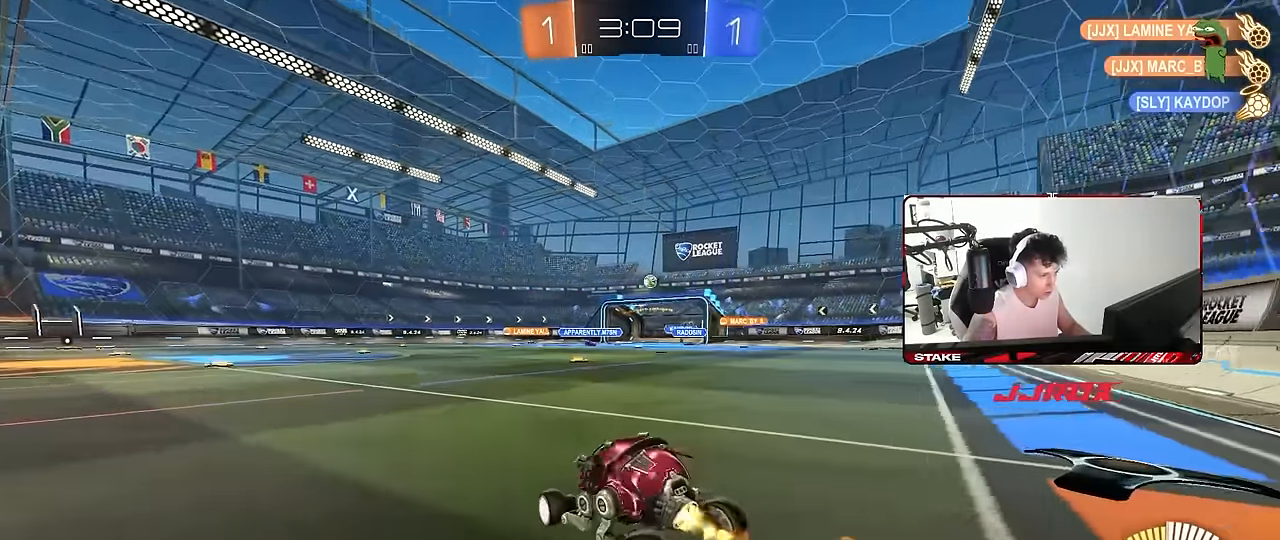
{"keys": ["s"], "mouse": ["left", "right"], "mouse_move": "down-left", "events": [[167, "d", "up"], [367, "d", "down"], [400, "w", "up"], [450, "mouse_right", "down"], [500, "d", "up"], [500, "s", "down"]]}
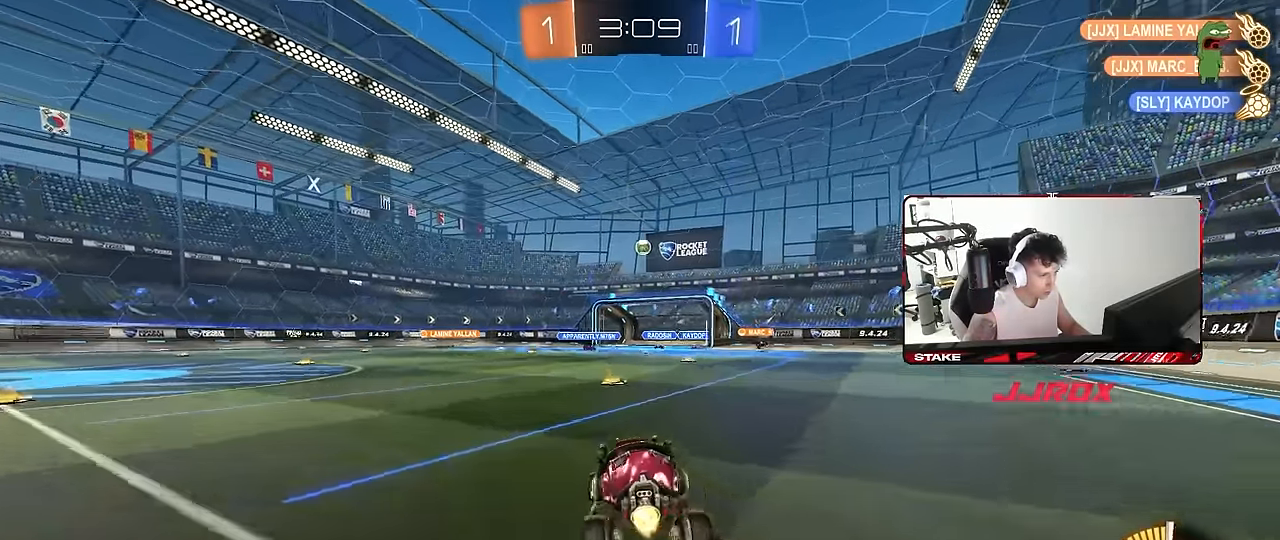
{"keys": ["a", "shift", "w"], "mouse": ["left"], "mouse_move": "still", "events": [[133, "mouse_right", "up"], [133, "s", "up"], [183, "mouse_right", "down"], [183, "s", "down"], [233, "a", "down"], [233, "shift", "down"], [333, "s", "up"], [367, "mouse_right", "up"], [417, "w", "down"]]}
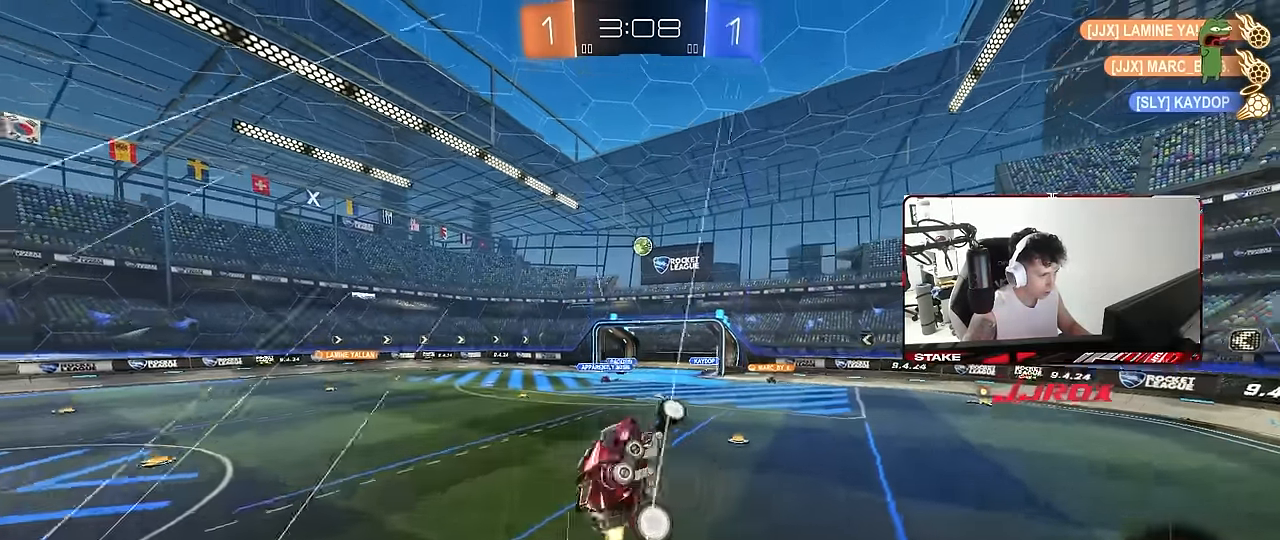
{"keys": ["a", "shift"], "mouse": [], "mouse_move": "still", "events": [[67, "w", "up"], [150, "s", "down"], [250, "s", "up"], [383, "w", "down"], [433, "mouse_left", "up"], [483, "w", "up"]]}
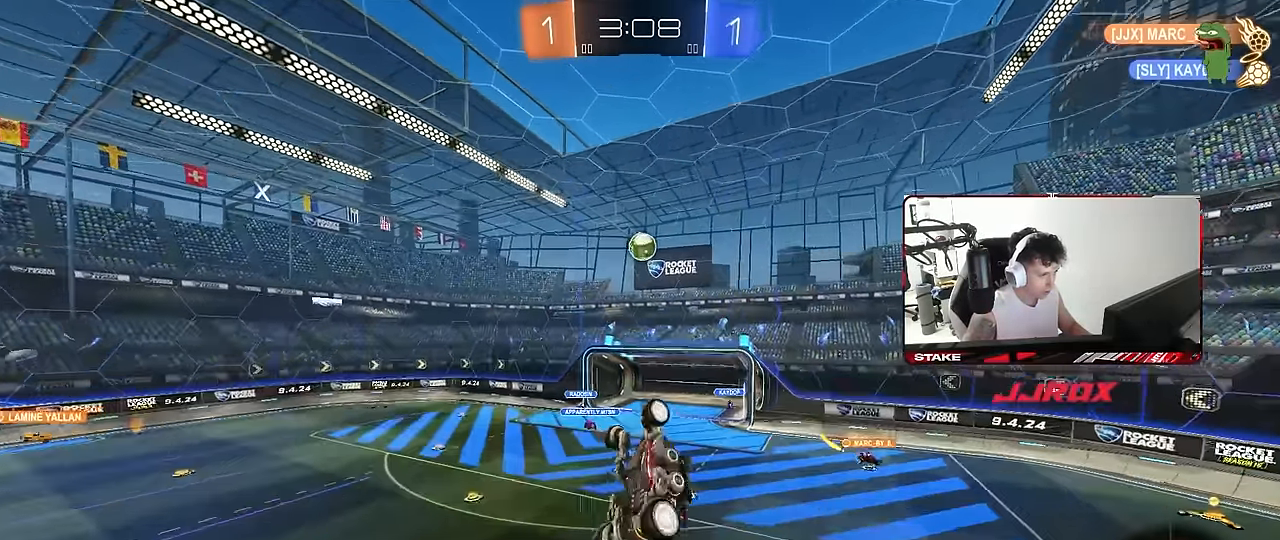
{"keys": [], "mouse": ["left"], "mouse_move": "still", "events": [[83, "mouse_left", "down"], [83, "s", "down"], [217, "s", "up"], [267, "mouse_left", "up"], [317, "d", "down"], [367, "a", "up"], [367, "shift", "up"], [400, "w", "down"], [450, "d", "up"], [450, "mouse_left", "down"], [500, "w", "up"]]}
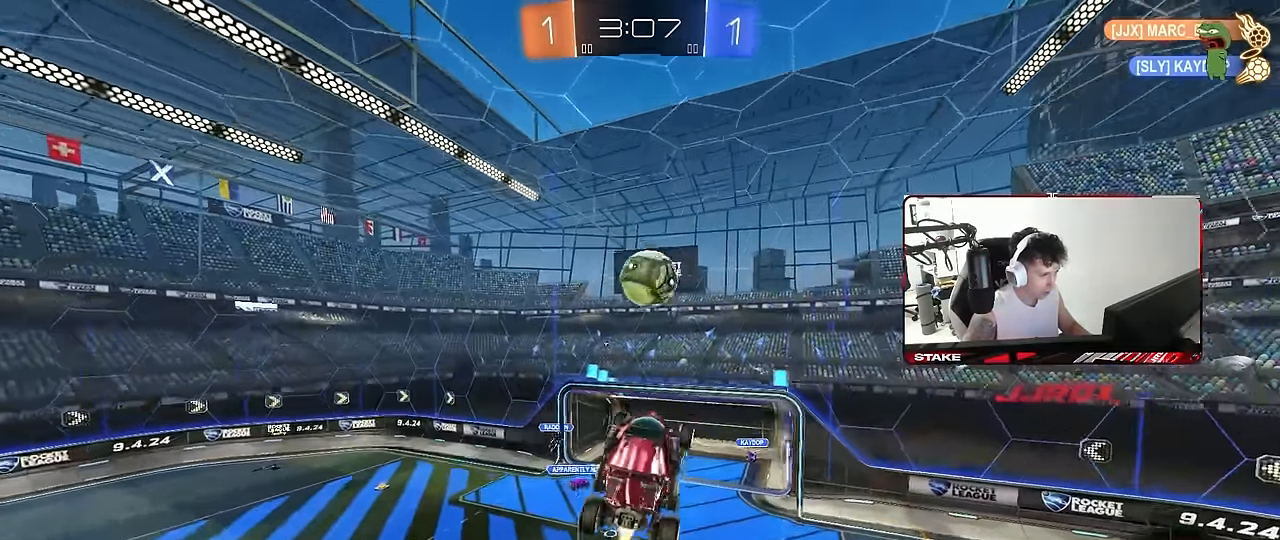
{"keys": ["d", "shift"], "mouse": ["left"], "mouse_move": "down-left", "events": [[100, "d", "down"], [100, "w", "down"], [133, "shift", "down"], [416, "w", "up"]]}
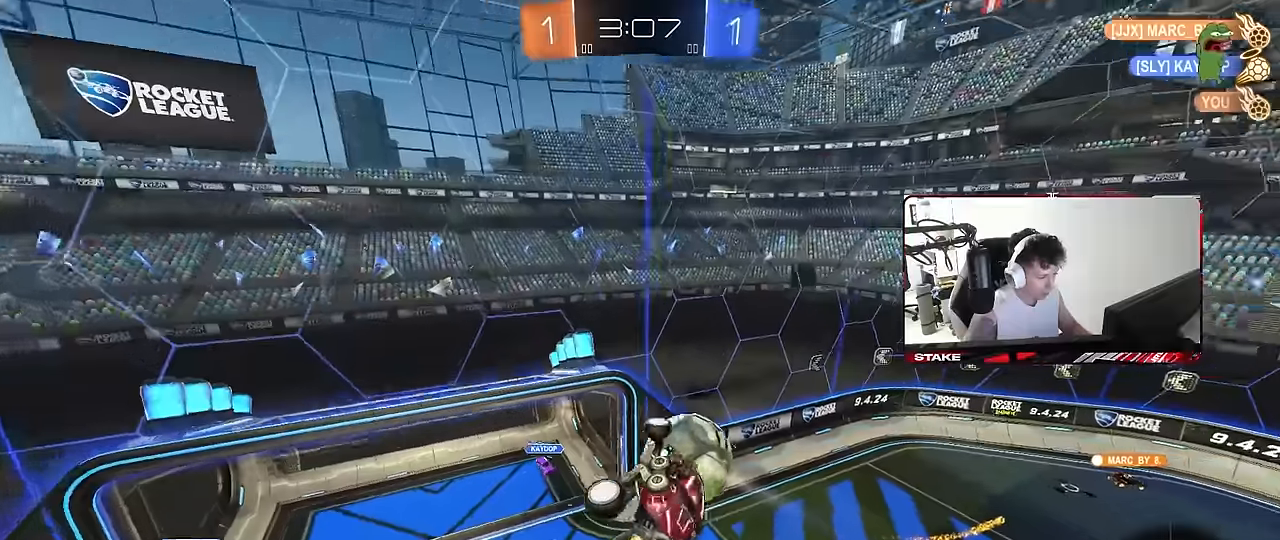
{"keys": ["a", "shift"], "mouse": ["left"], "mouse_move": "still", "events": [[66, "s", "down"], [166, "a", "down"], [166, "d", "up"], [166, "shift", "up"], [250, "a", "up"], [250, "s", "up"], [383, "shift", "down"], [433, "a", "down"]]}
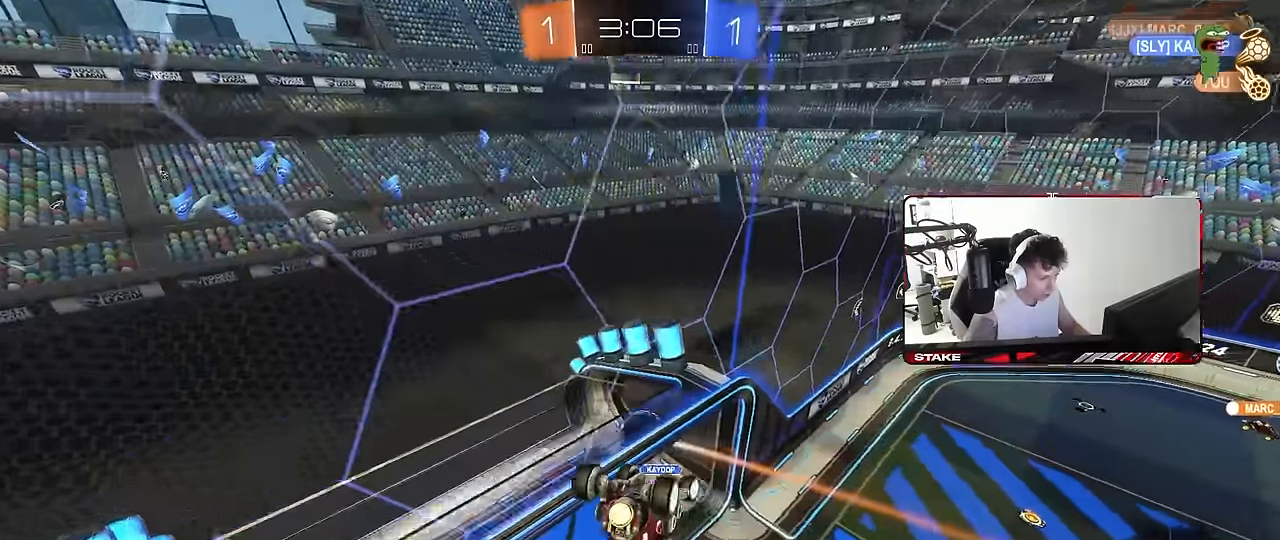
{"keys": [], "mouse": [], "mouse_move": "still", "events": [[83, "mouse_left", "up"], [216, "a", "up"], [216, "shift", "up"]]}
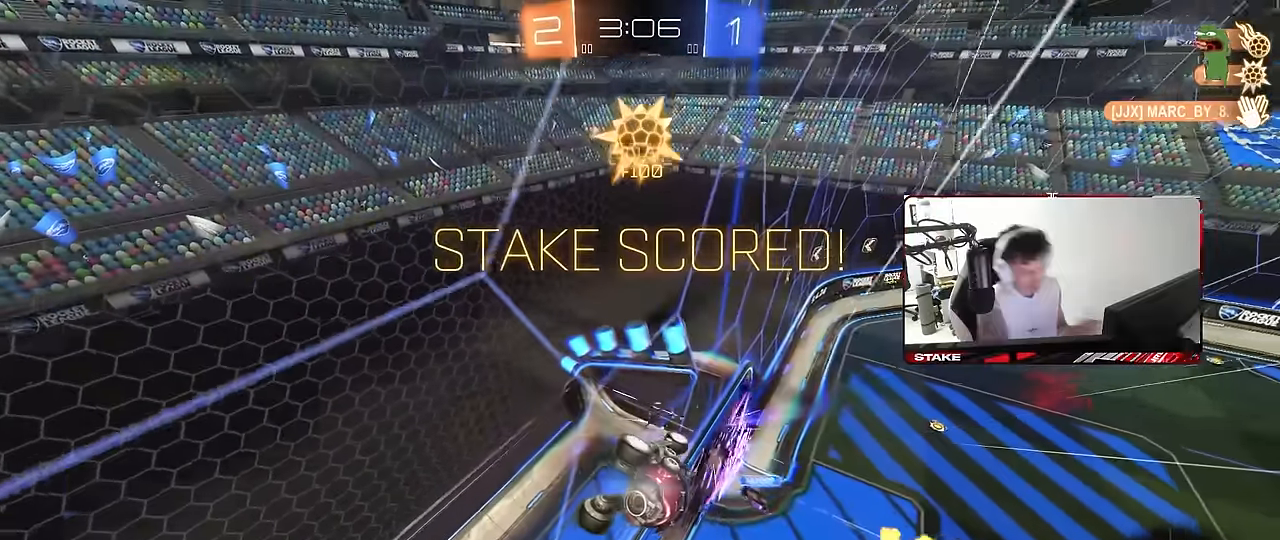
{"keys": [], "mouse": [], "mouse_move": "still", "events": []}
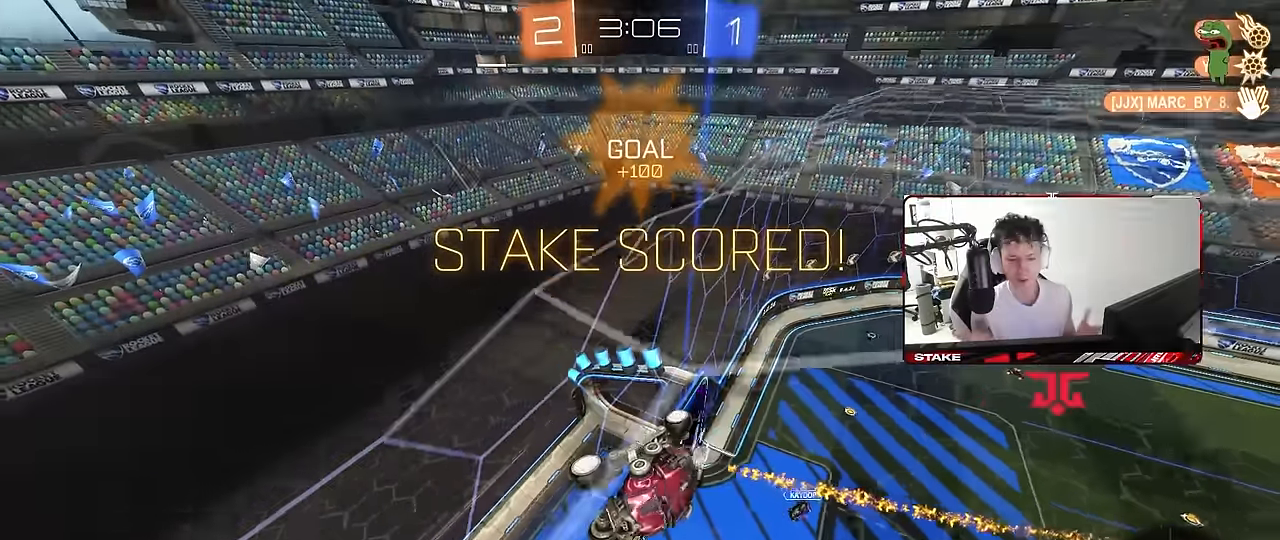
{"keys": [], "mouse": [], "mouse_move": "still", "events": []}
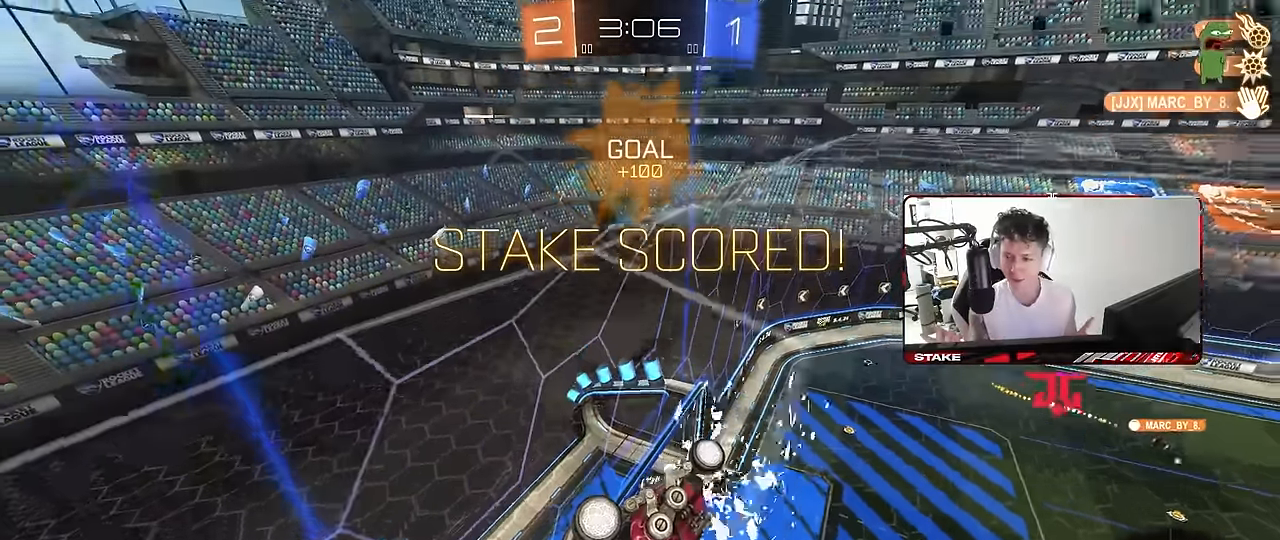
{"keys": [], "mouse": [], "mouse_move": "still", "events": []}
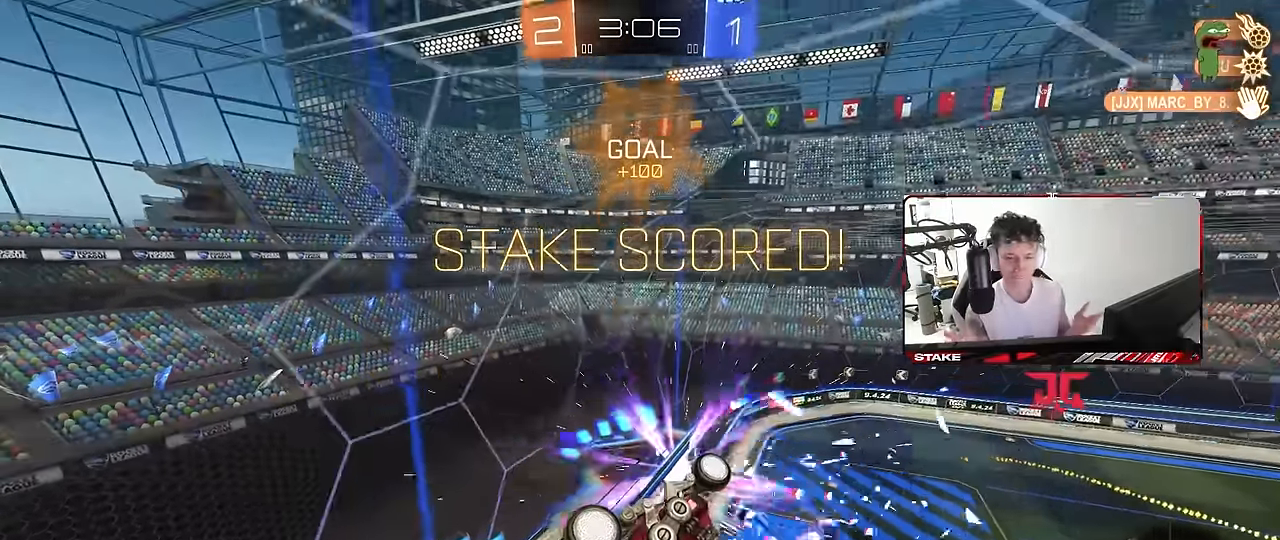
{"keys": [], "mouse": [], "mouse_move": "up", "events": []}
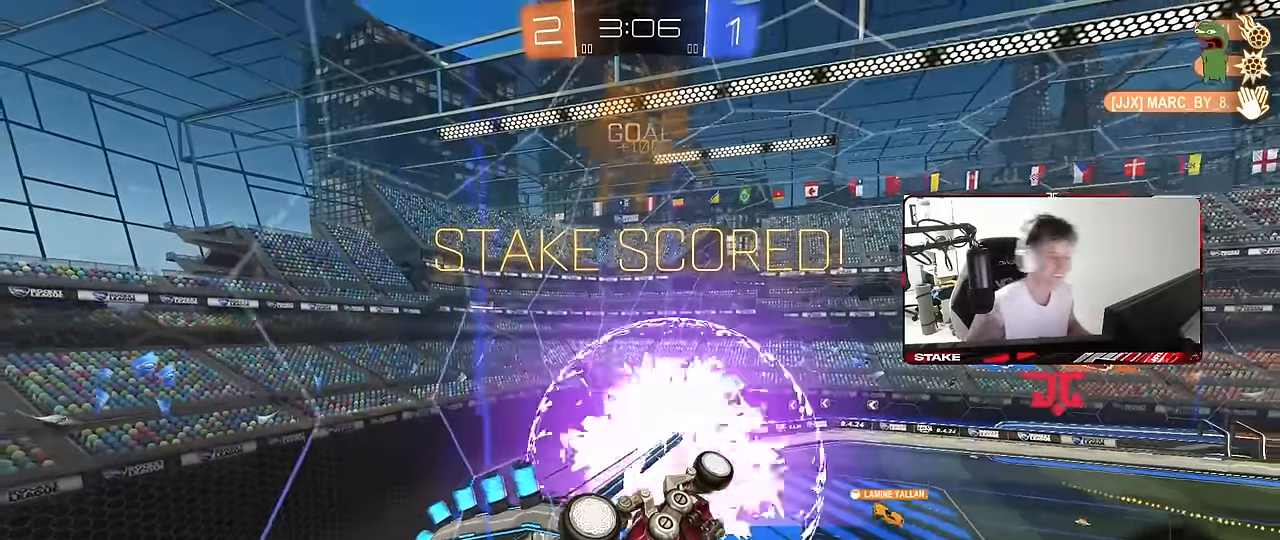
{"keys": ["a", "shift", "w"], "mouse": [], "mouse_move": "still", "events": [[66, "s", "down"], [66, "shift", "down"], [116, "a", "down"], [150, "d", "down"], [350, "d", "up"], [350, "s", "up"], [466, "w", "down"]]}
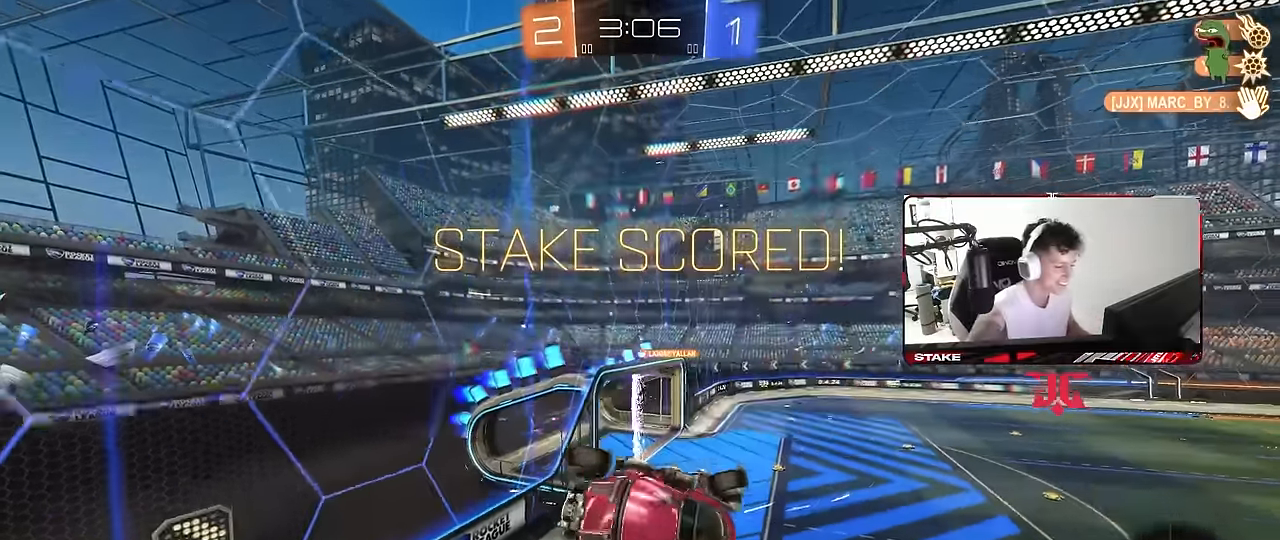
{"keys": ["tab"], "mouse": ["left"], "mouse_move": "down", "events": [[166, "a", "up"], [166, "d", "down"], [166, "mouse_left", "down"], [216, "shift", "up"], [216, "w", "up"], [400, "tab", "down"], [500, "d", "up"]]}
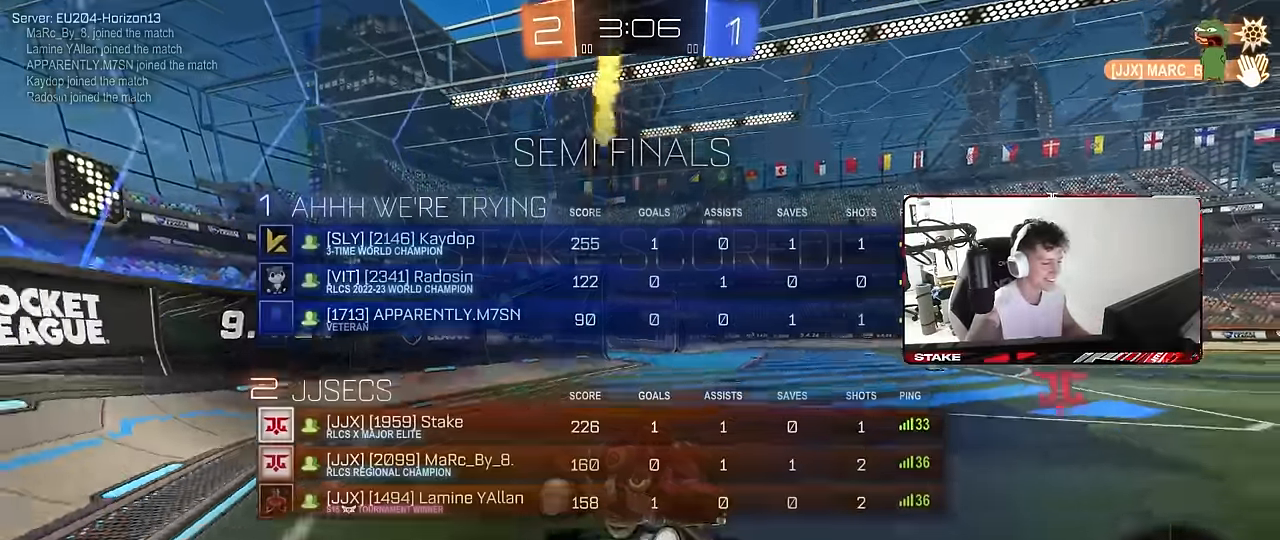
{"keys": [], "mouse": [], "mouse_move": "still", "events": [[50, "mouse_left", "up"], [150, "tab", "up"], [183, "w", "down"], [333, "a", "down"], [417, "a", "up"], [417, "w", "up"]]}